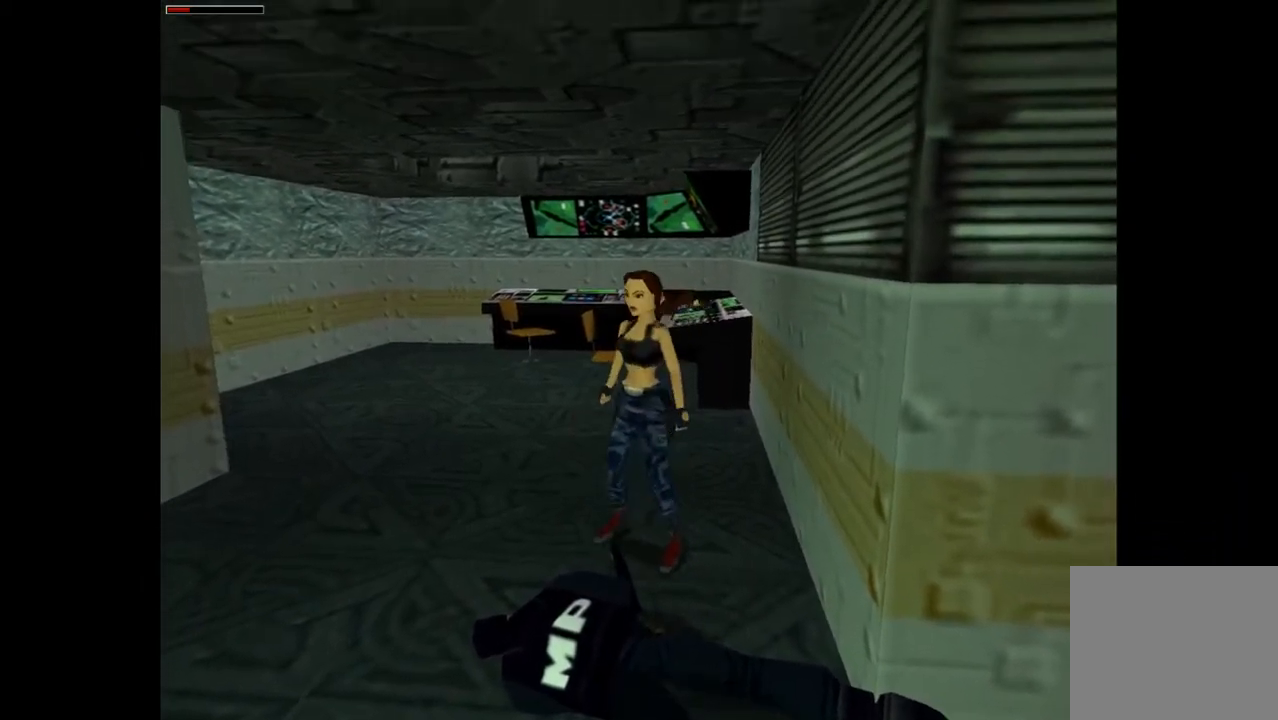
Gameplay with a controller (PlayStation layout); each line is a JSON object with the inputs held at the frame after it. "events" lists button and stick changes between this image and that frame as [ms after this image, input, new state], when the widget could be followed in between. Not read: left_stick right_stick.
{"buttons": ["DPAD_UP", "DPAD_RIGHT"], "events": []}
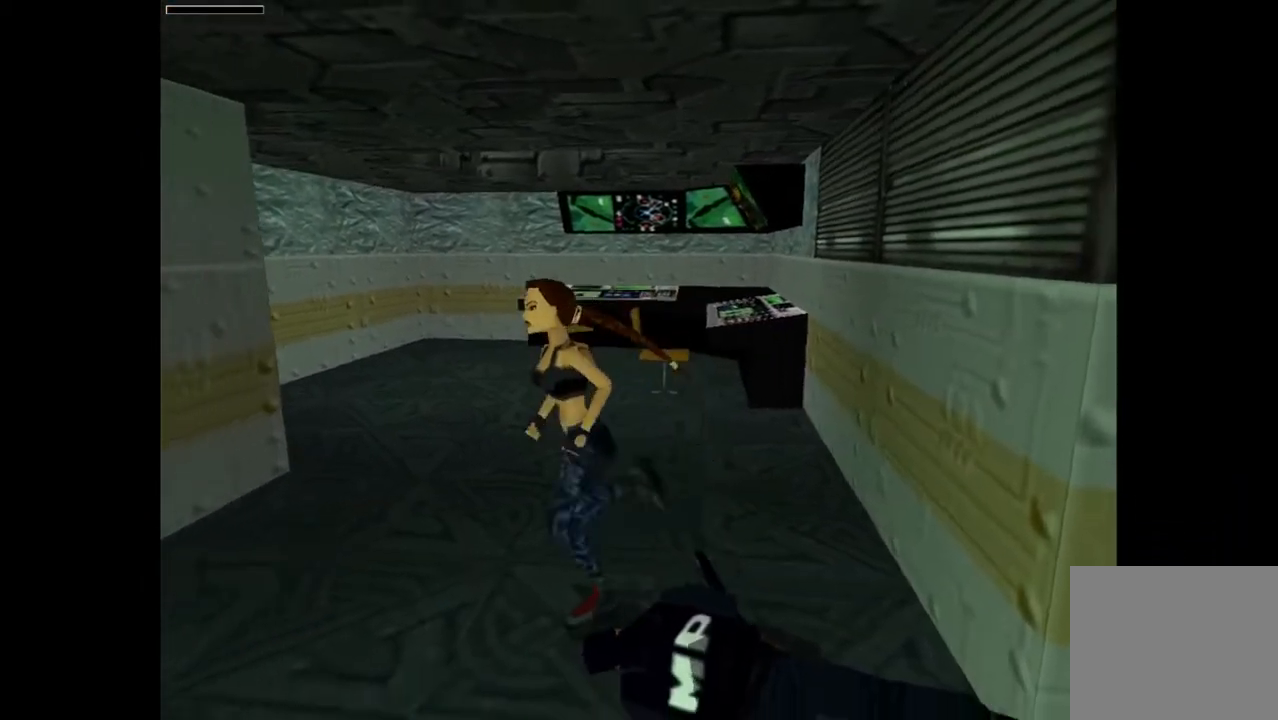
{"buttons": ["DPAD_UP"], "events": [[100, "DPAD_RIGHT", "up"]]}
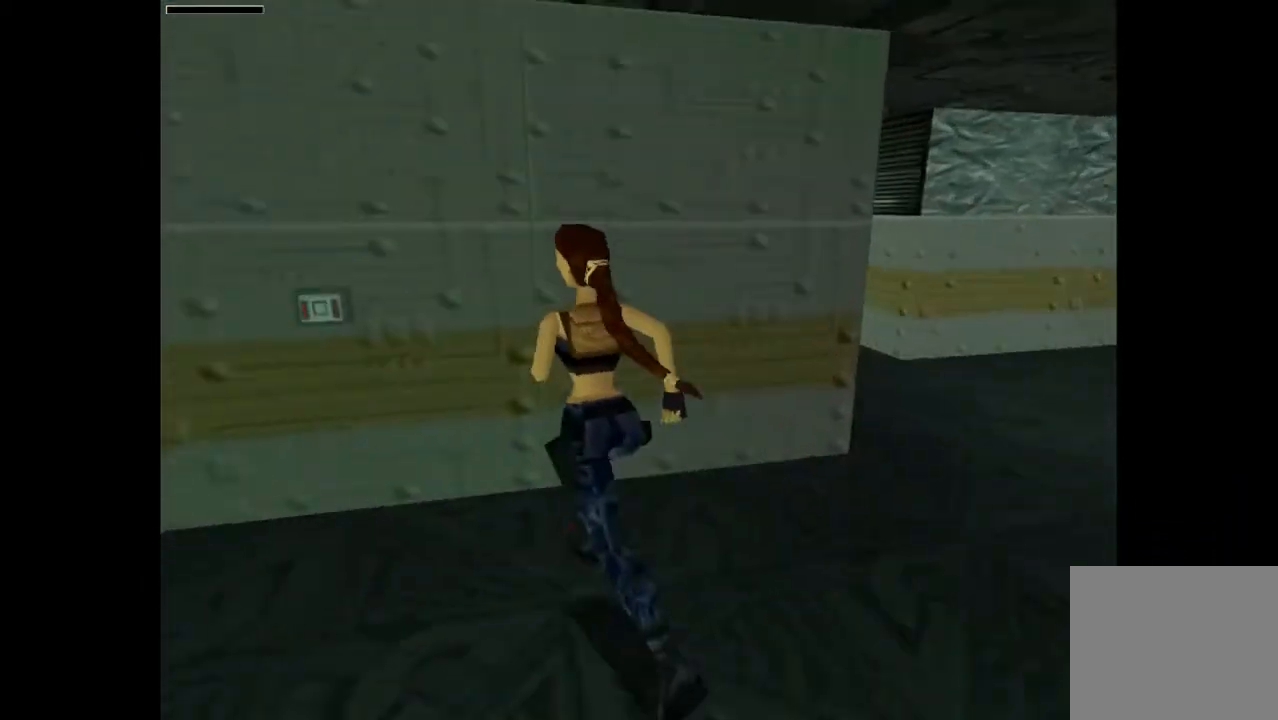
{"buttons": ["R1", "DPAD_LEFT"], "events": [[100, "DPAD_UP", "up"], [133, "DPAD_LEFT", "down"], [367, "R1", "down"]]}
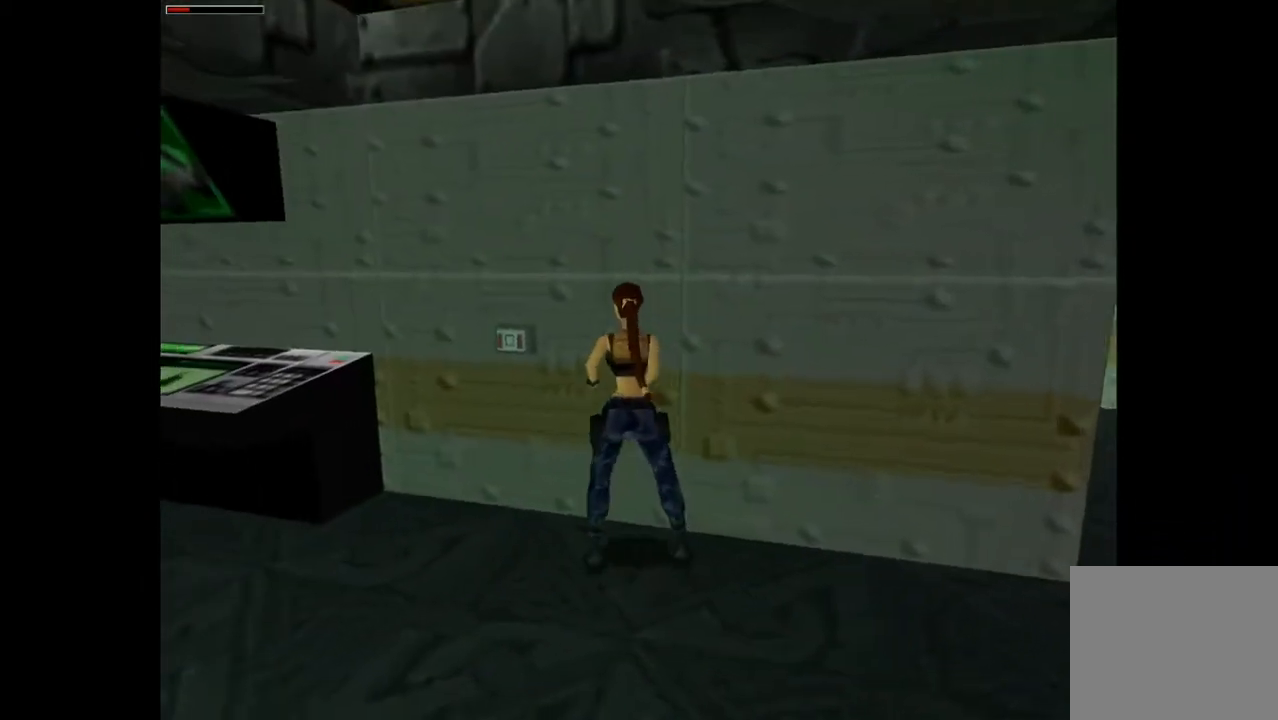
{"buttons": ["DPAD_LEFT"], "events": [[100, "R1", "up"]]}
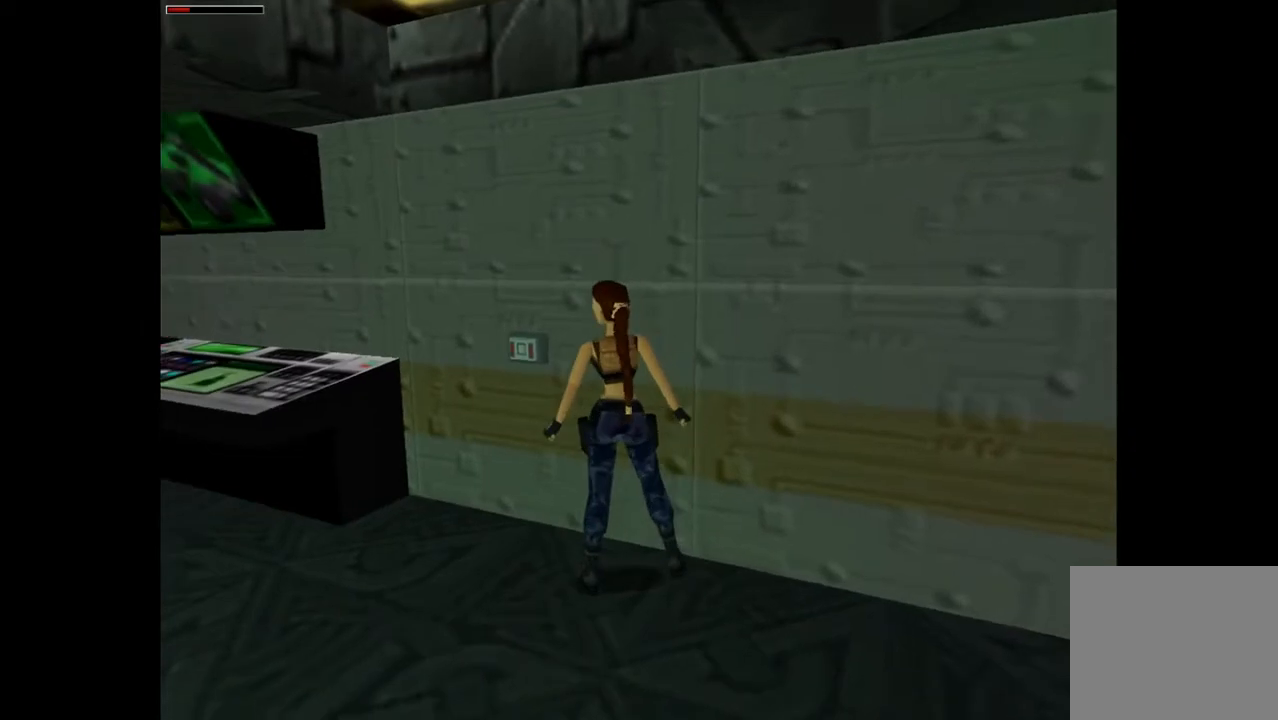
{"buttons": ["DPAD_RIGHT"], "events": [[233, "DPAD_UP", "down"], [300, "DPAD_LEFT", "up"], [333, "DPAD_RIGHT", "down"], [367, "DPAD_UP", "up"]]}
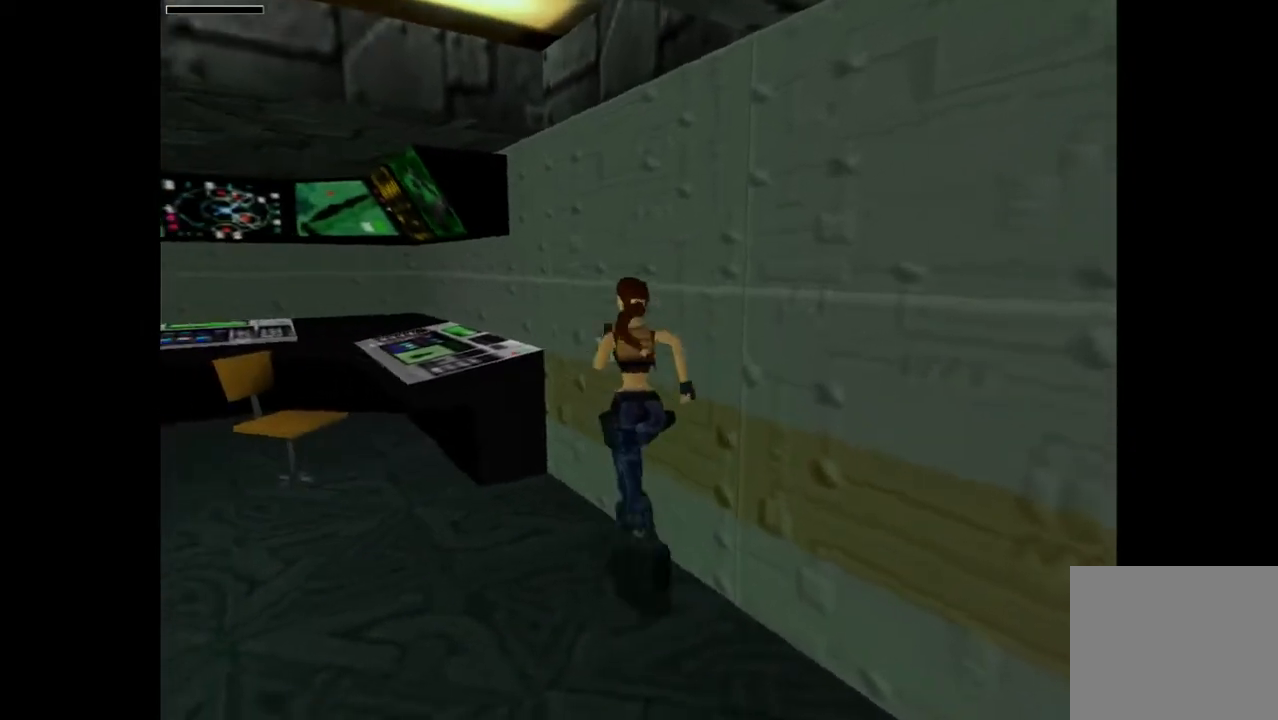
{"buttons": ["DPAD_RIGHT"], "events": []}
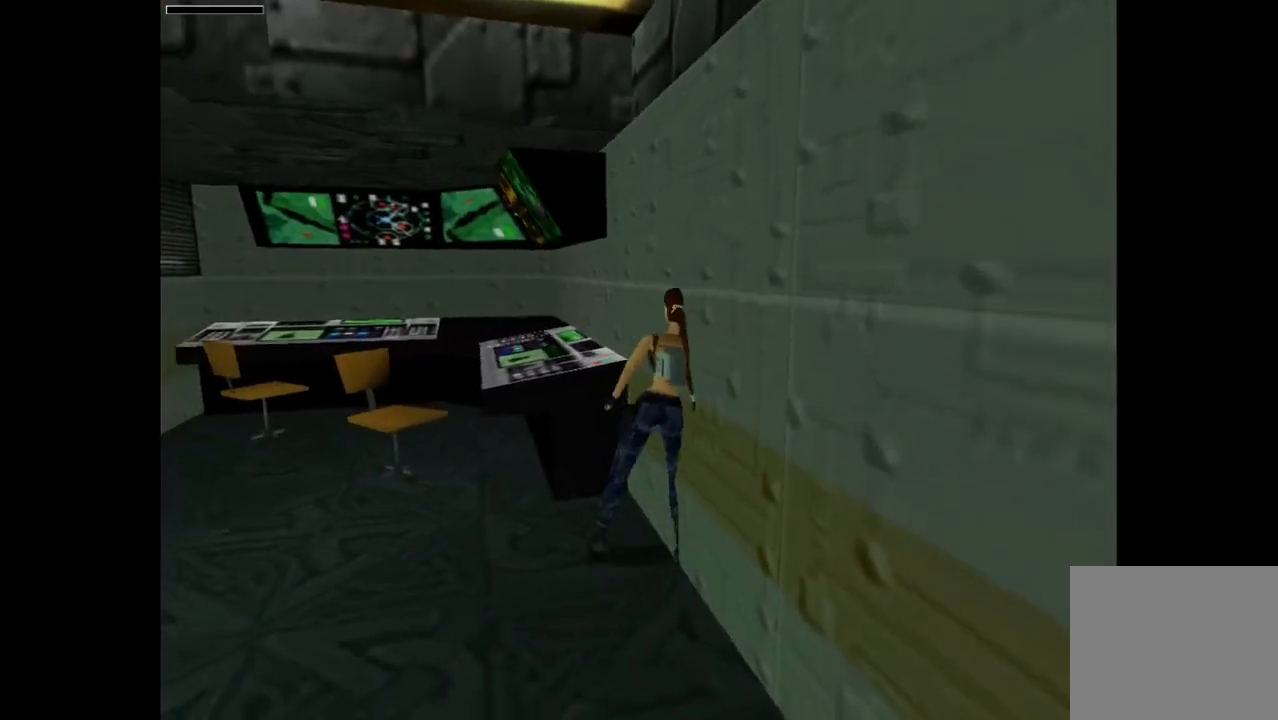
{"buttons": ["CROSS"], "events": [[267, "CROSS", "down"], [367, "DPAD_RIGHT", "up"]]}
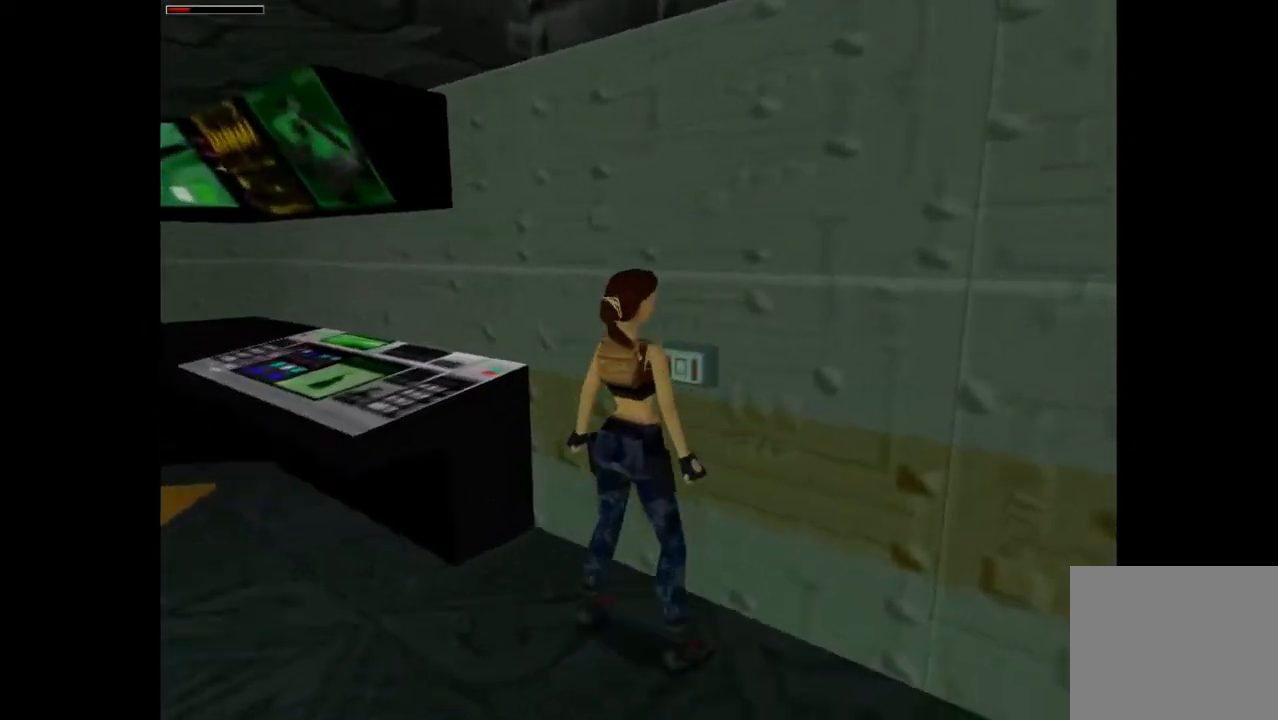
{"buttons": ["SQUARE", "DPAD_DOWN"], "events": [[233, "CROSS", "up"], [400, "SQUARE", "down"], [500, "DPAD_DOWN", "down"]]}
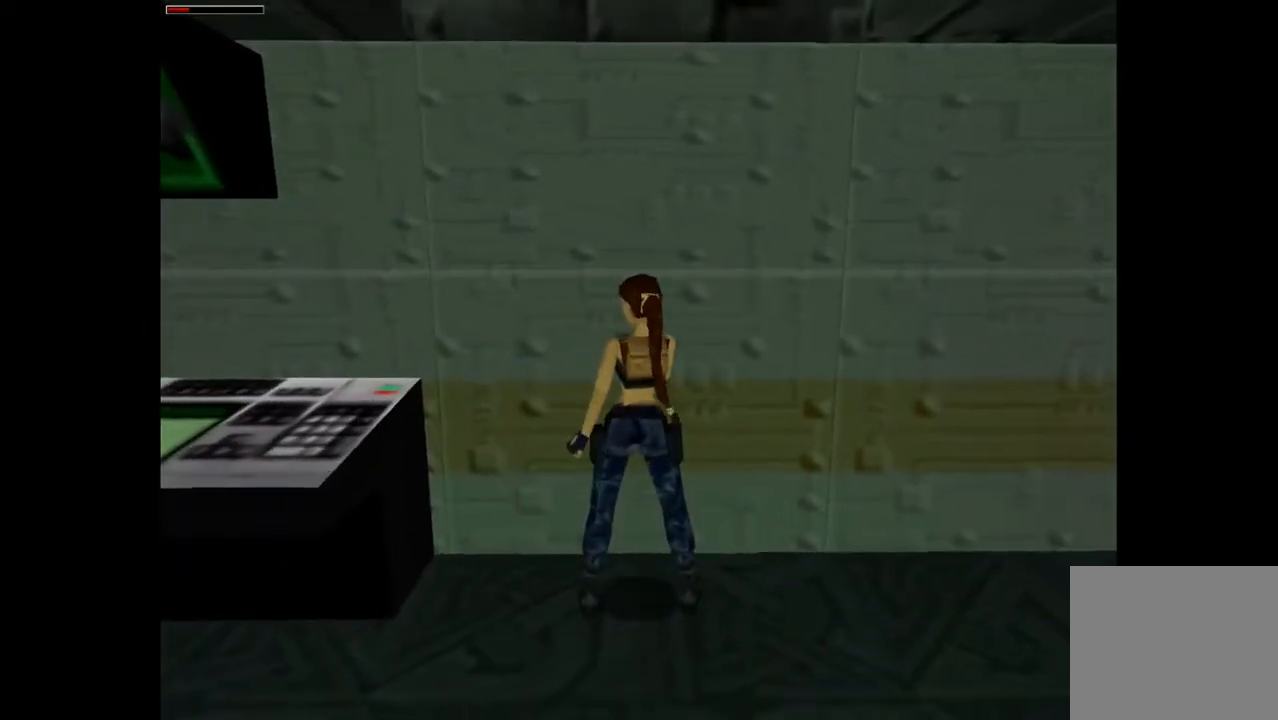
{"buttons": ["SQUARE", "DPAD_DOWN"], "events": []}
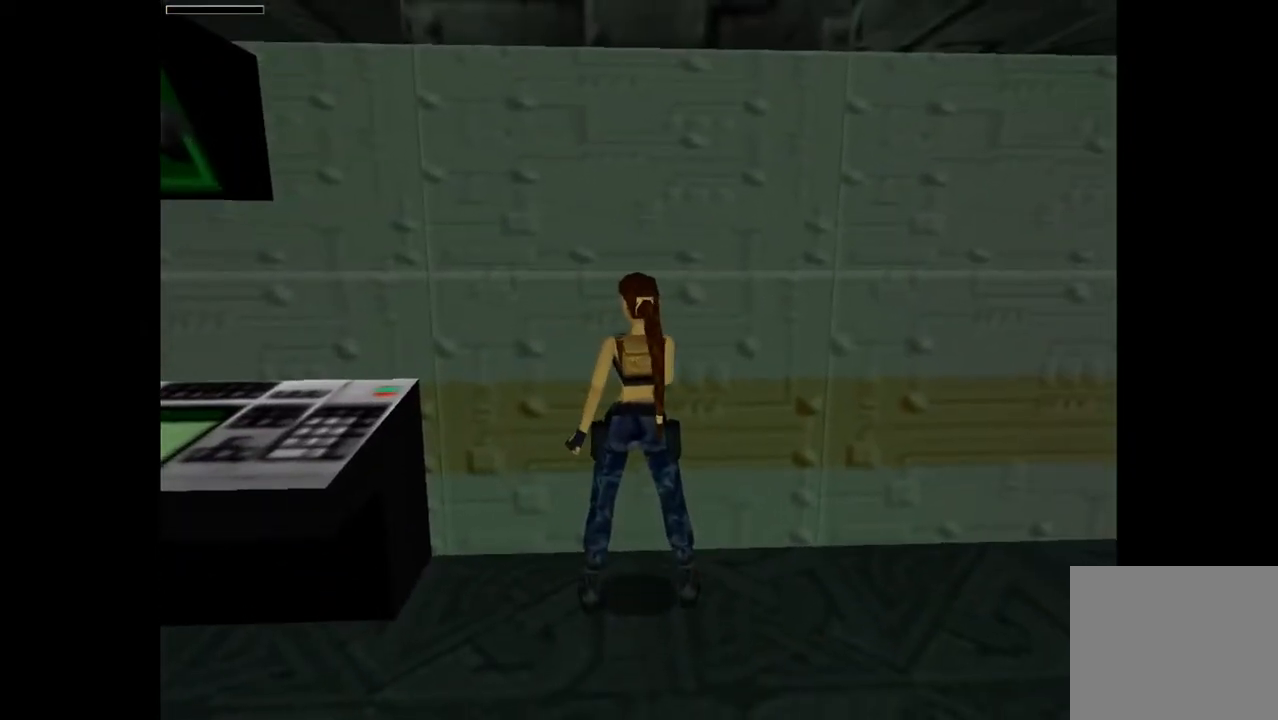
{"buttons": ["SQUARE", "DPAD_DOWN"], "events": []}
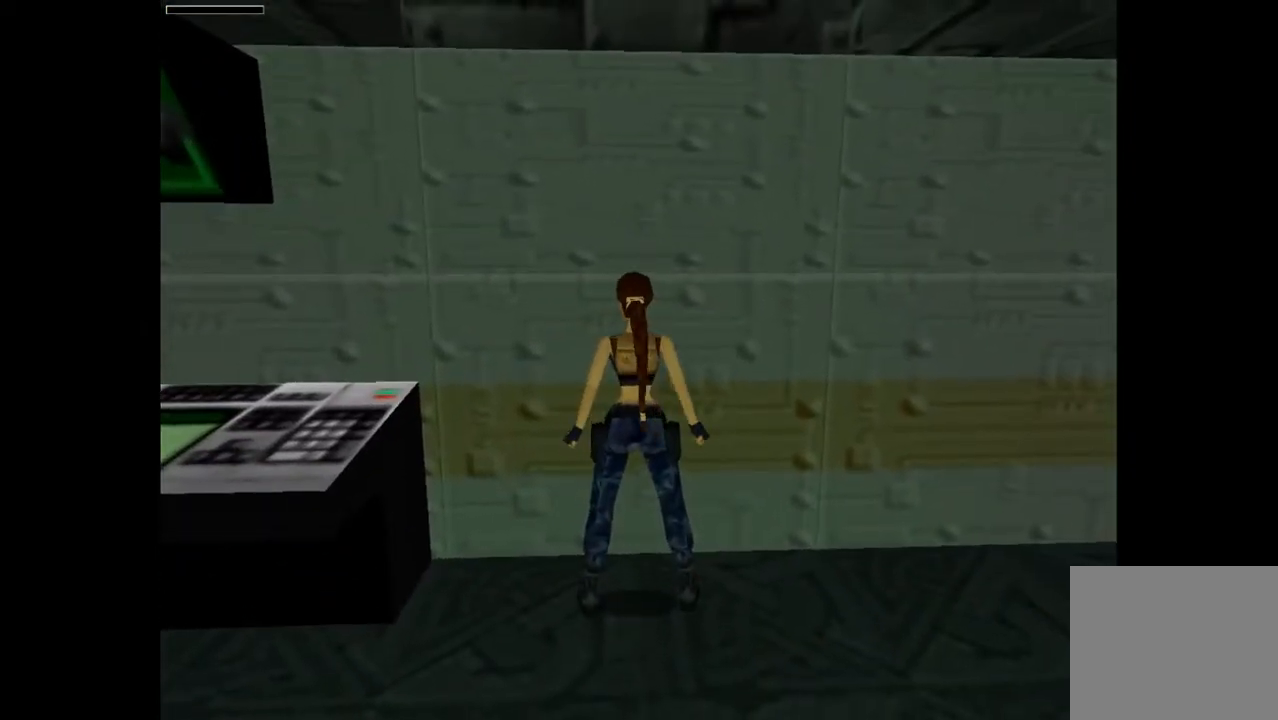
{"buttons": ["CIRCLE", "DPAD_UP"], "events": [[233, "SQUARE", "up"], [300, "DPAD_DOWN", "up"], [333, "CIRCLE", "down"], [500, "DPAD_UP", "down"]]}
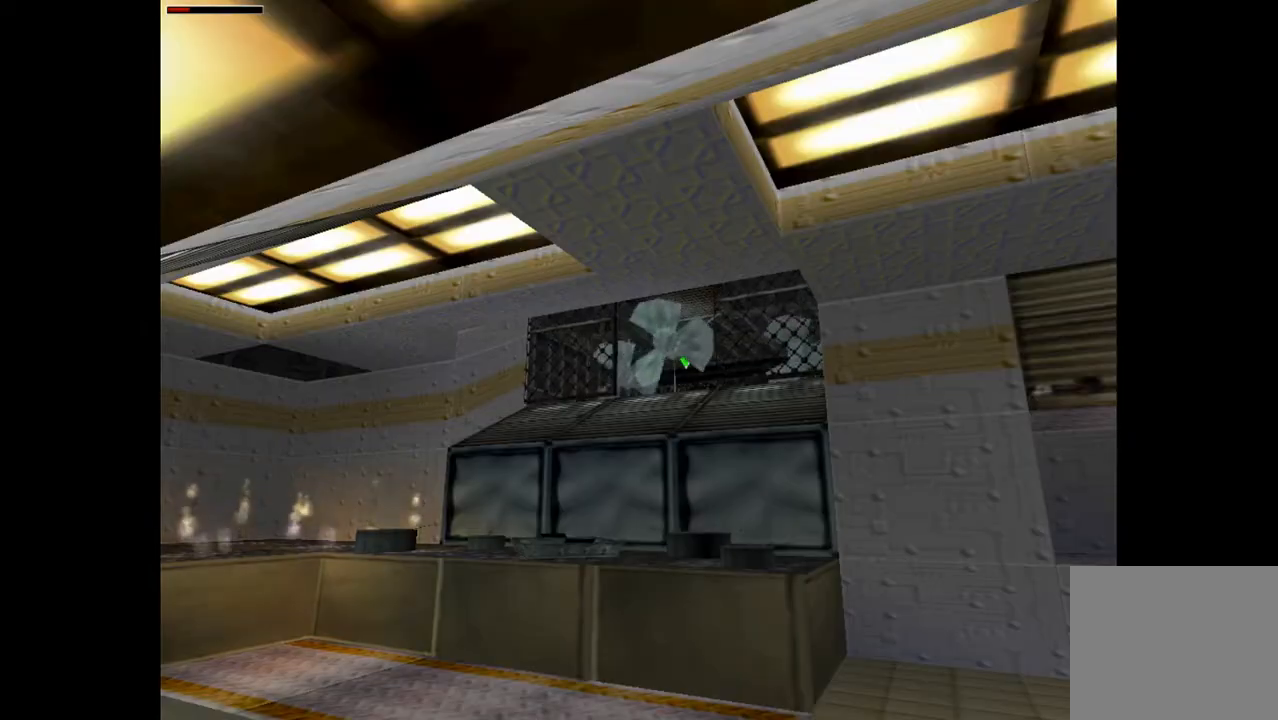
{"buttons": ["DPAD_UP"]}
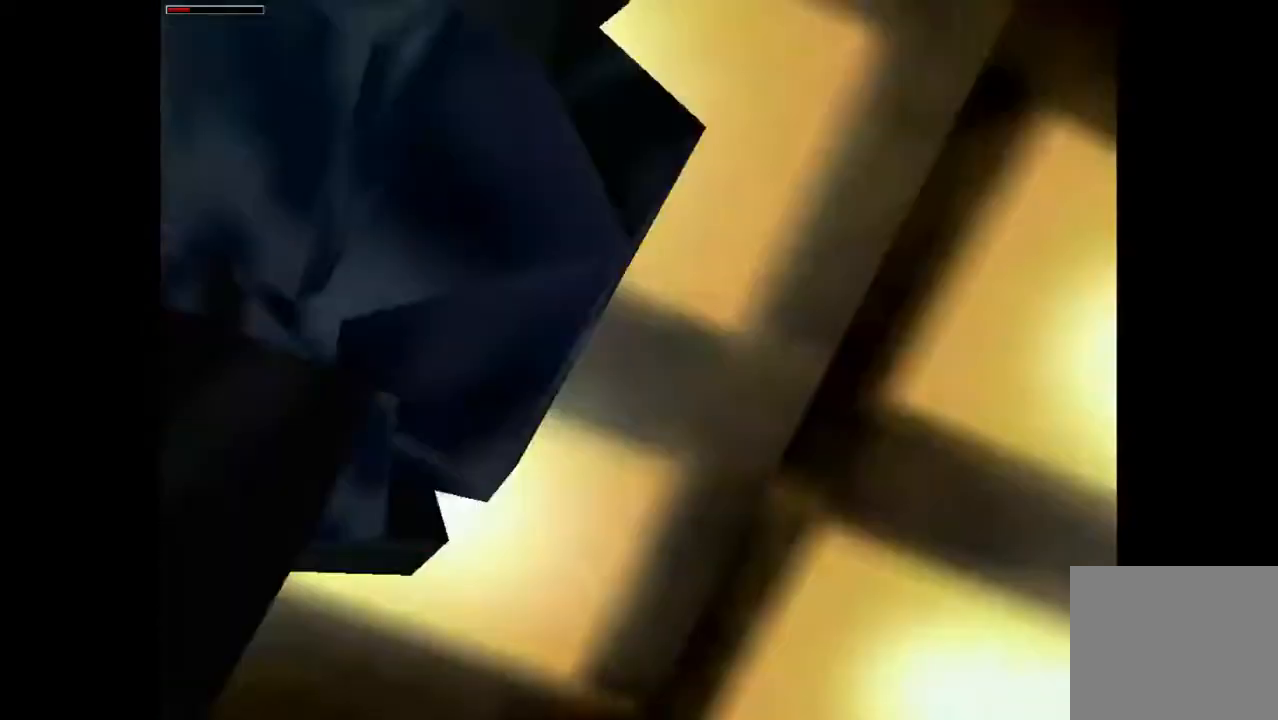
{"buttons": ["DPAD_UP", "DPAD_LEFT"], "events": [[267, "DPAD_LEFT", "down"]]}
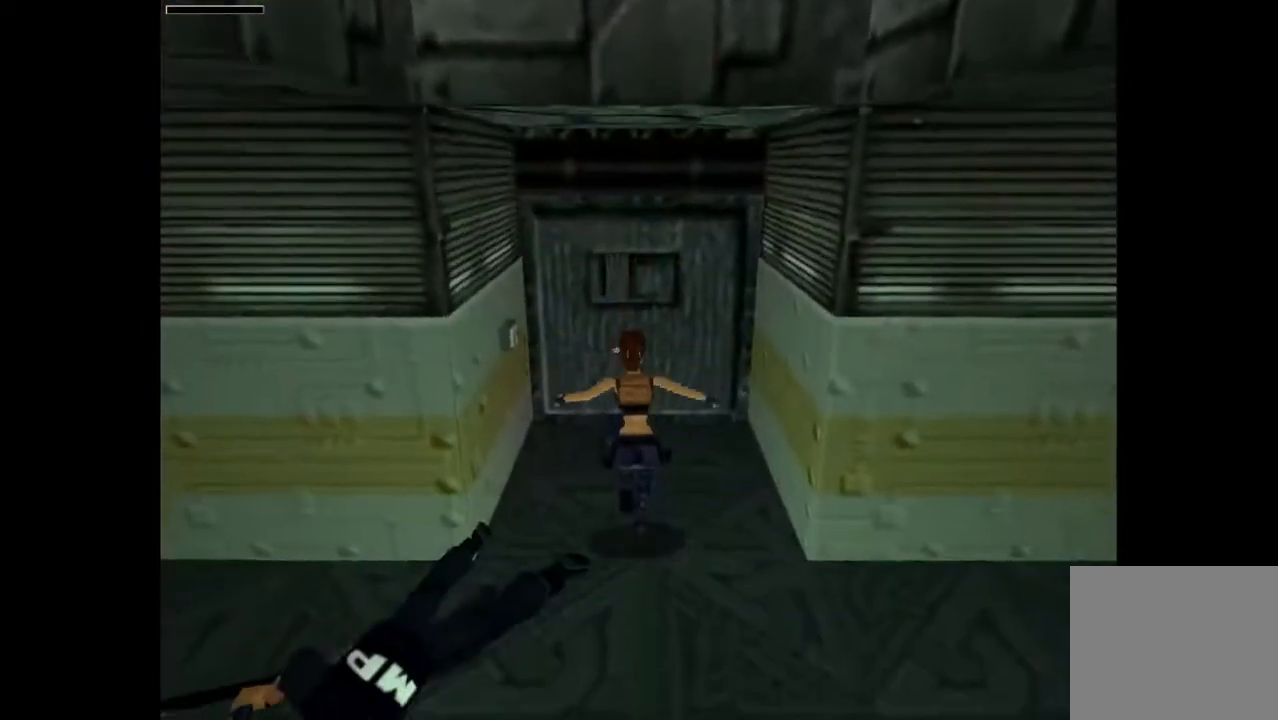
{"buttons": ["DPAD_LEFT"], "events": [[233, "DPAD_UP", "up"]]}
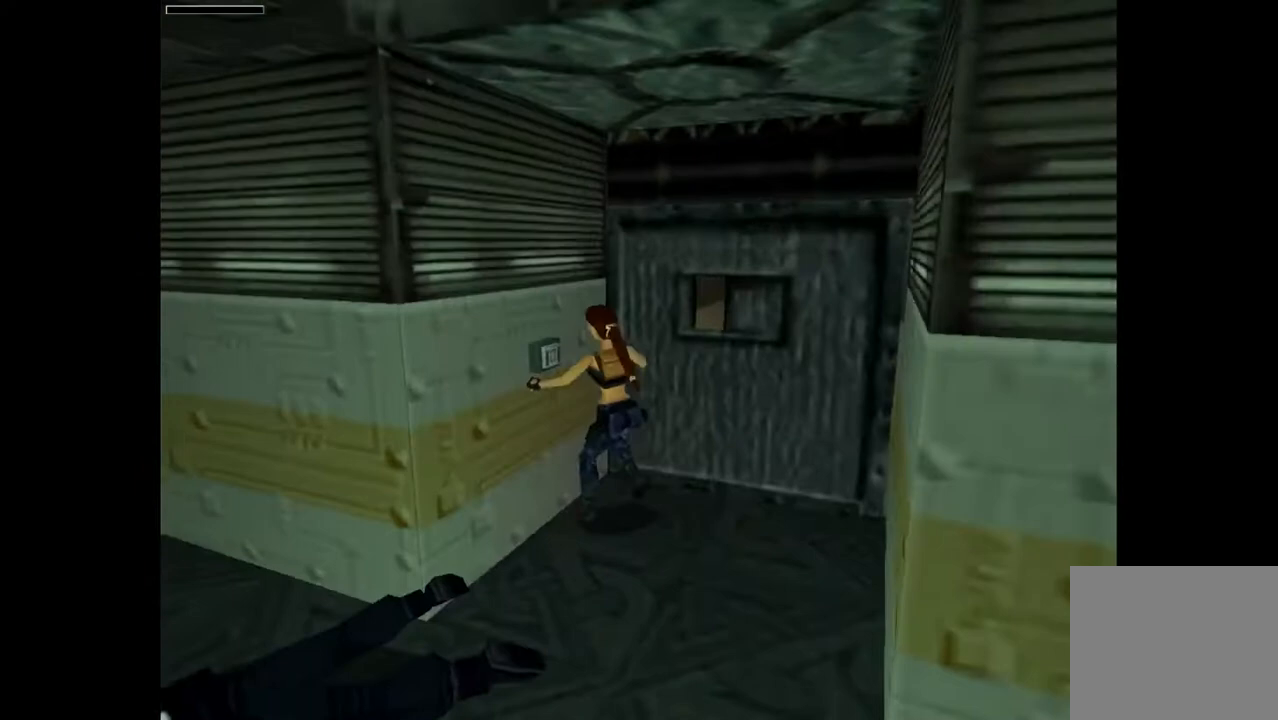
{"buttons": ["CROSS"], "events": [[200, "DPAD_UP", "down"], [267, "DPAD_LEFT", "up"], [367, "DPAD_UP", "up"], [433, "CROSS", "down"]]}
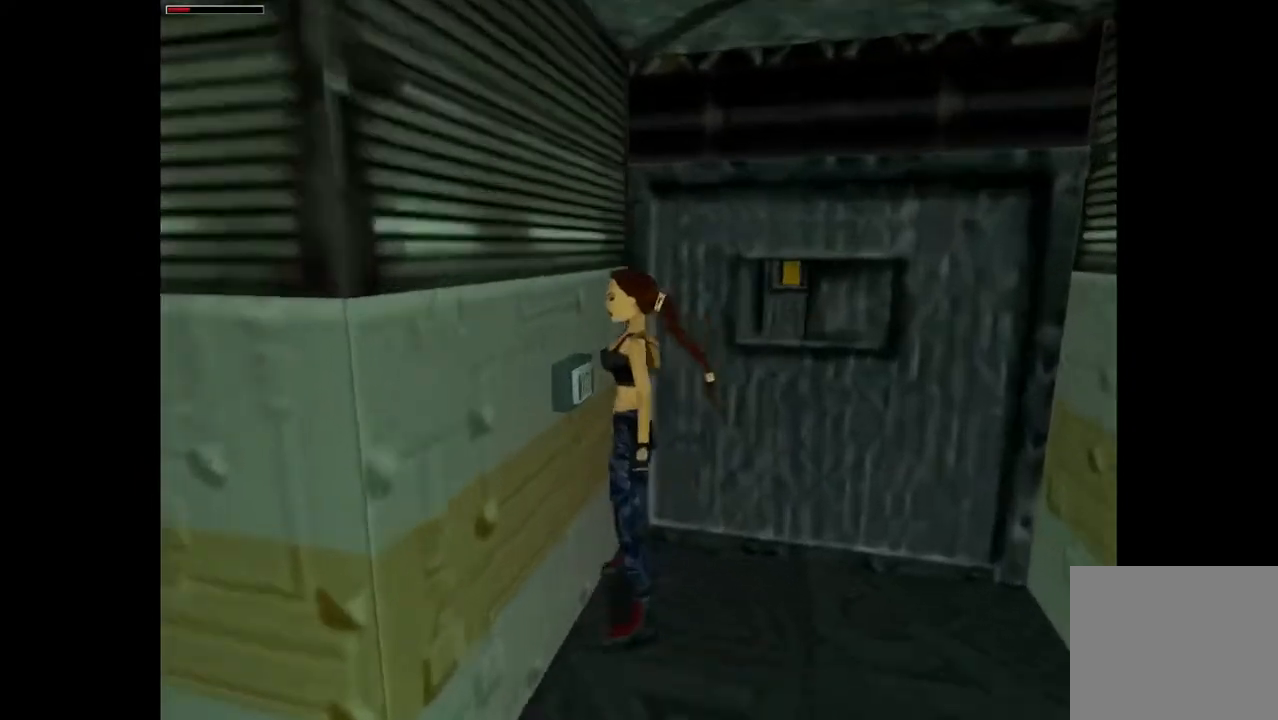
{"buttons": [], "events": [[433, "CROSS", "up"]]}
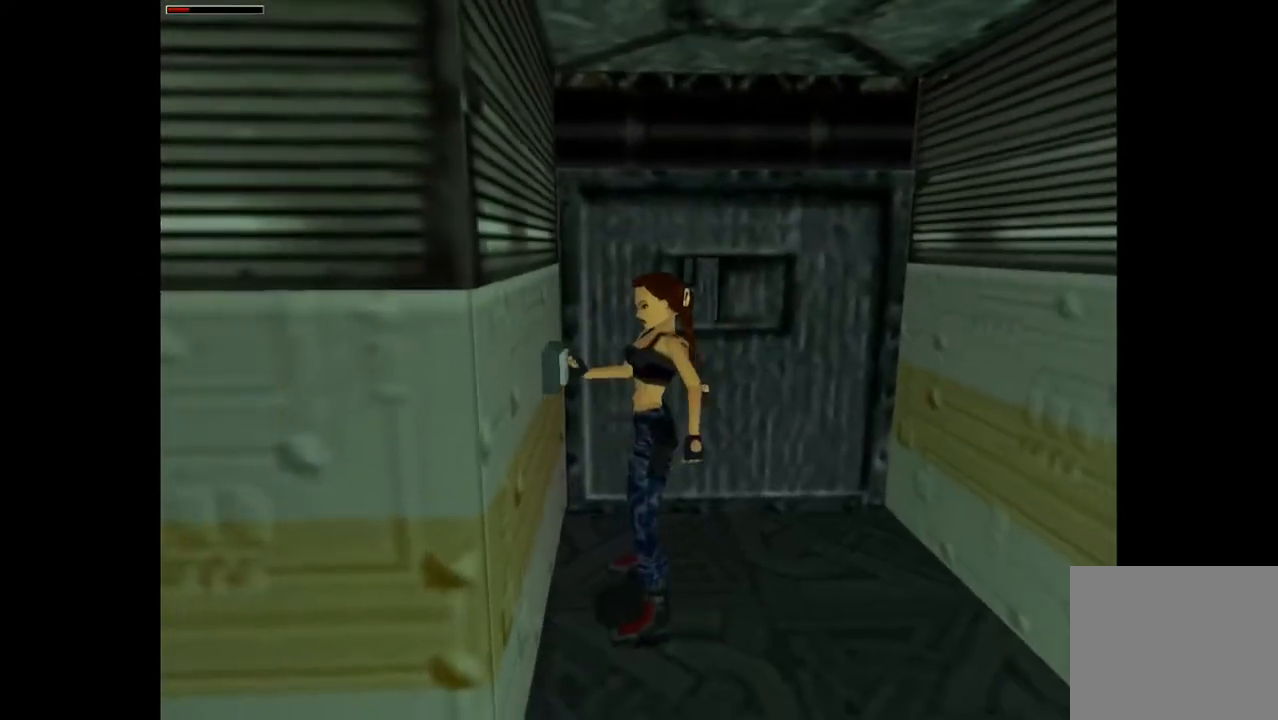
{"buttons": ["DPAD_RIGHT"], "events": [[167, "DPAD_RIGHT", "down"]]}
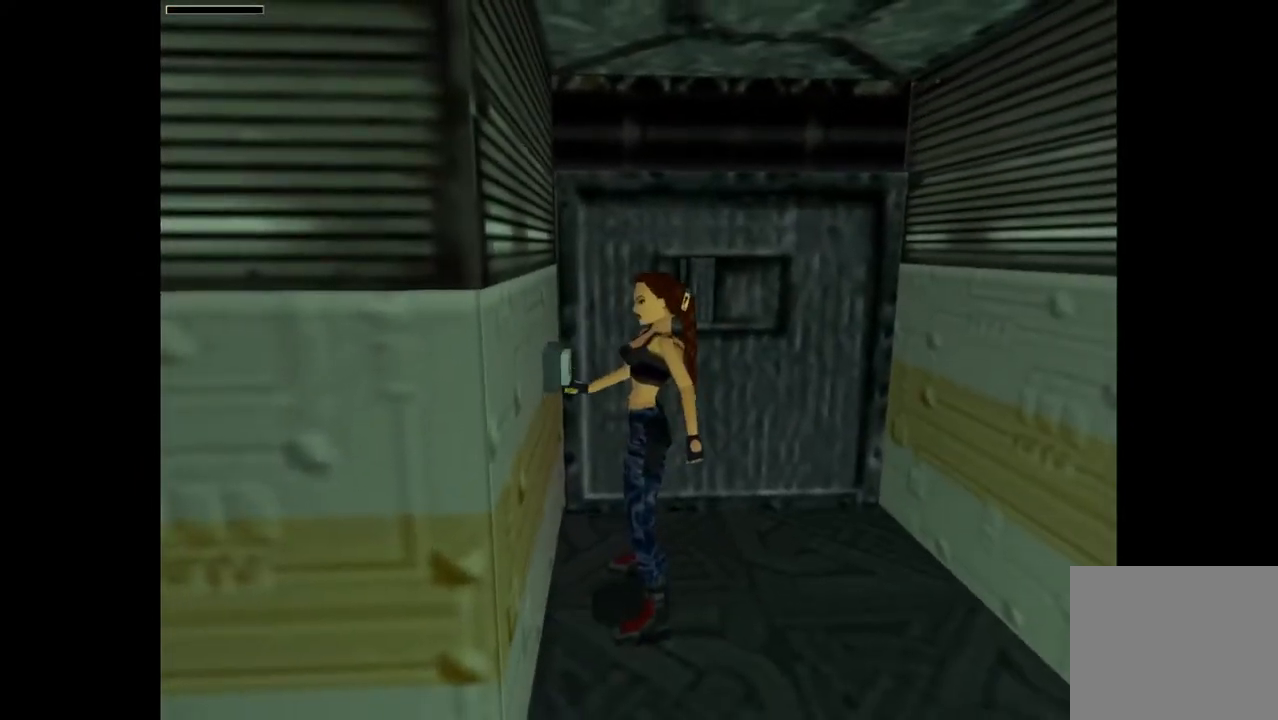
{"buttons": ["DPAD_RIGHT"], "events": []}
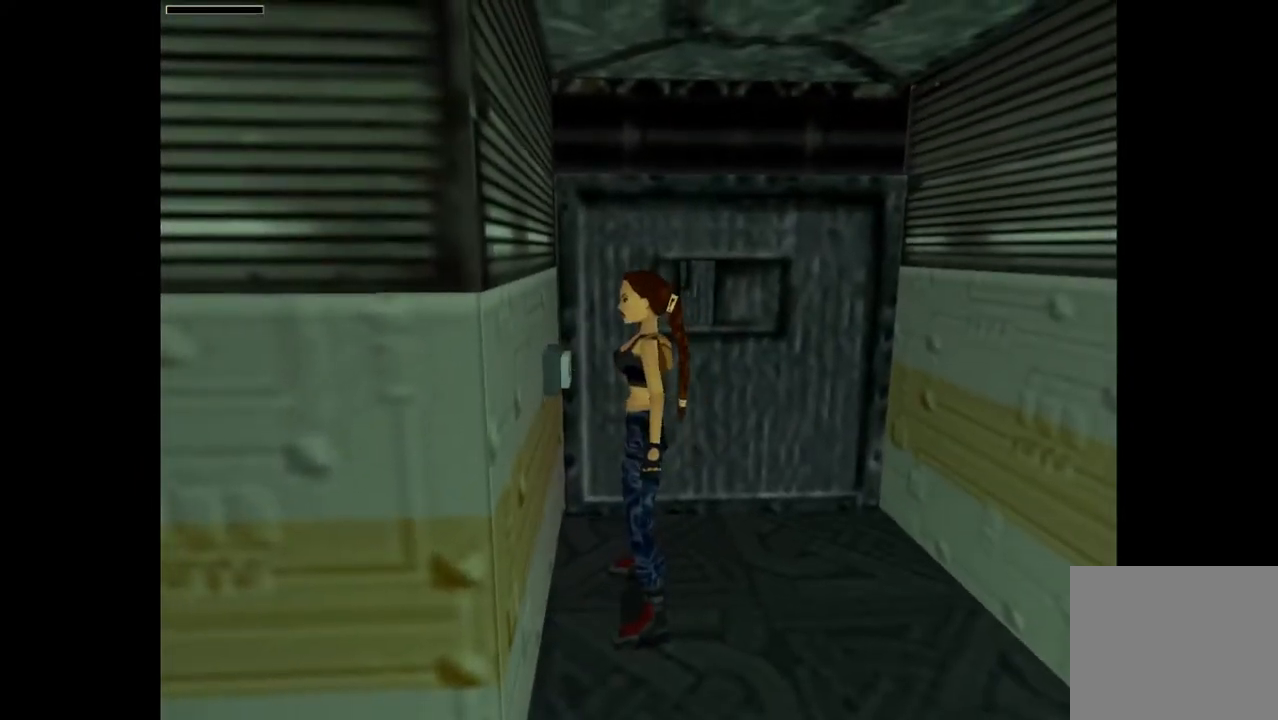
{"buttons": ["DPAD_RIGHT"], "events": []}
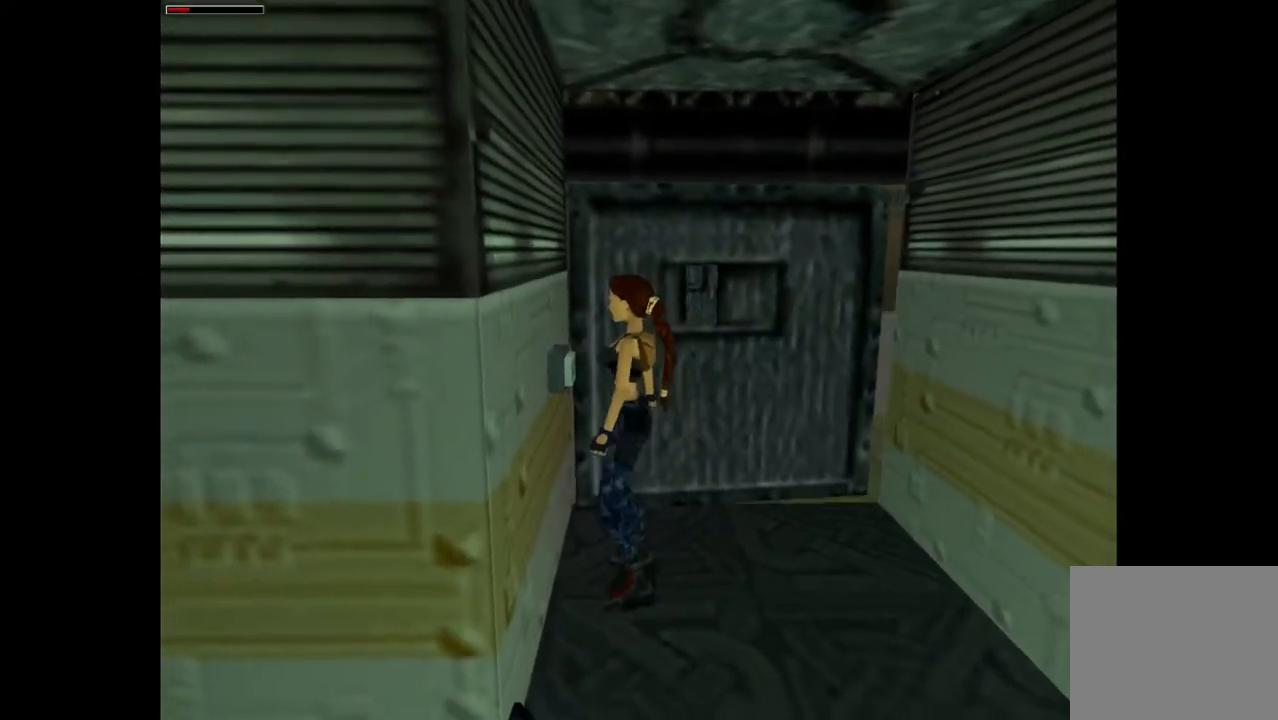
{"buttons": ["DPAD_UP", "DPAD_RIGHT"], "events": [[267, "DPAD_UP", "down"]]}
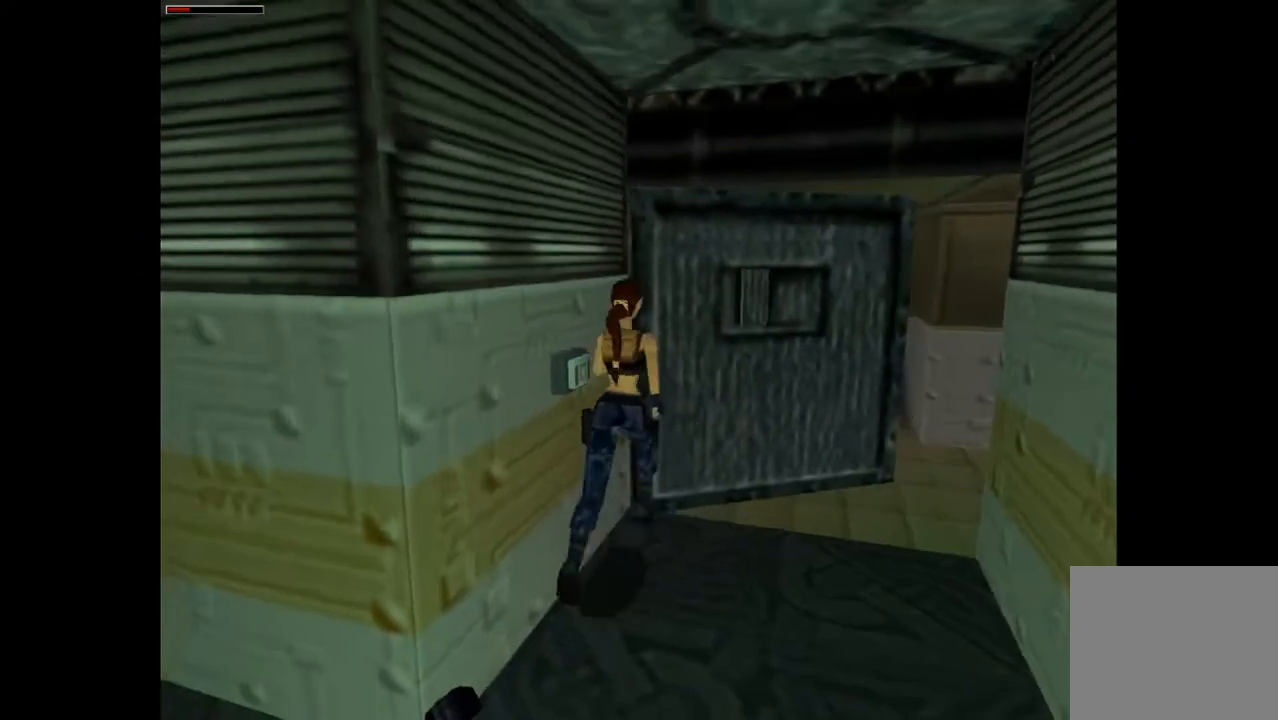
{"buttons": ["R2", "DPAD_UP"], "events": [[233, "R2", "down"], [400, "DPAD_RIGHT", "up"]]}
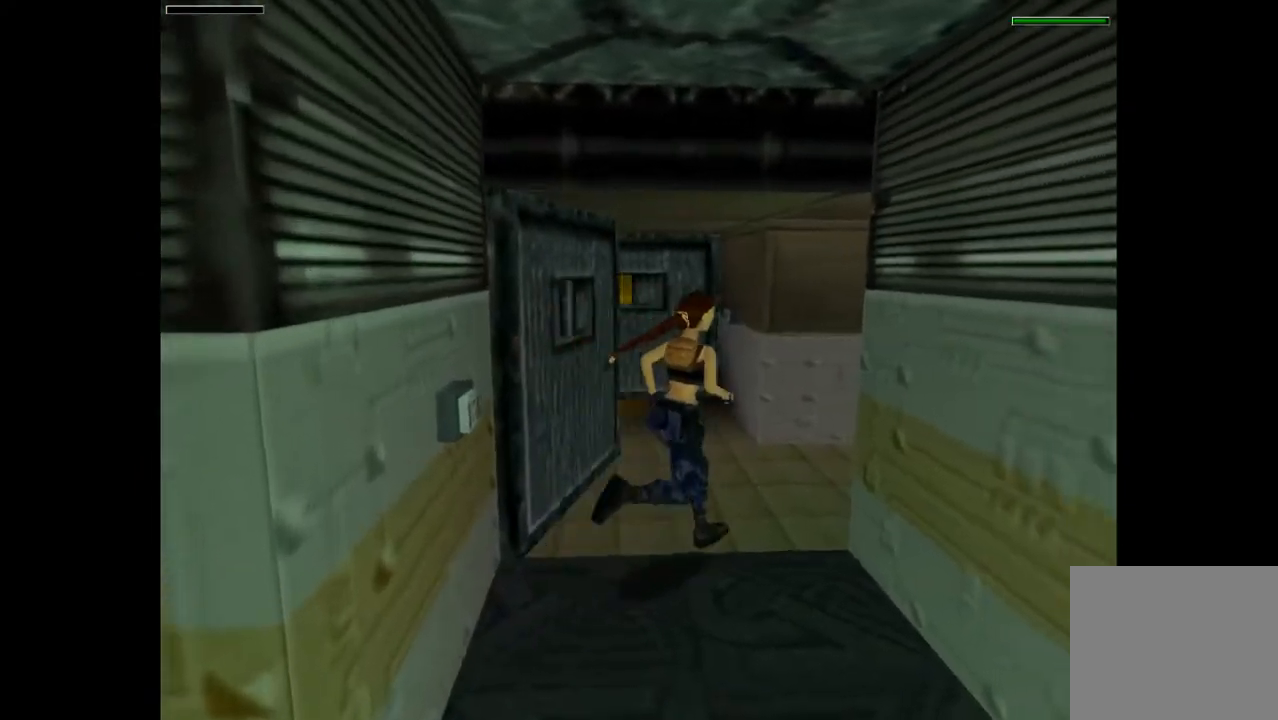
{"buttons": ["R2", "DPAD_UP", "DPAD_RIGHT"], "events": [[100, "DPAD_RIGHT", "down"]]}
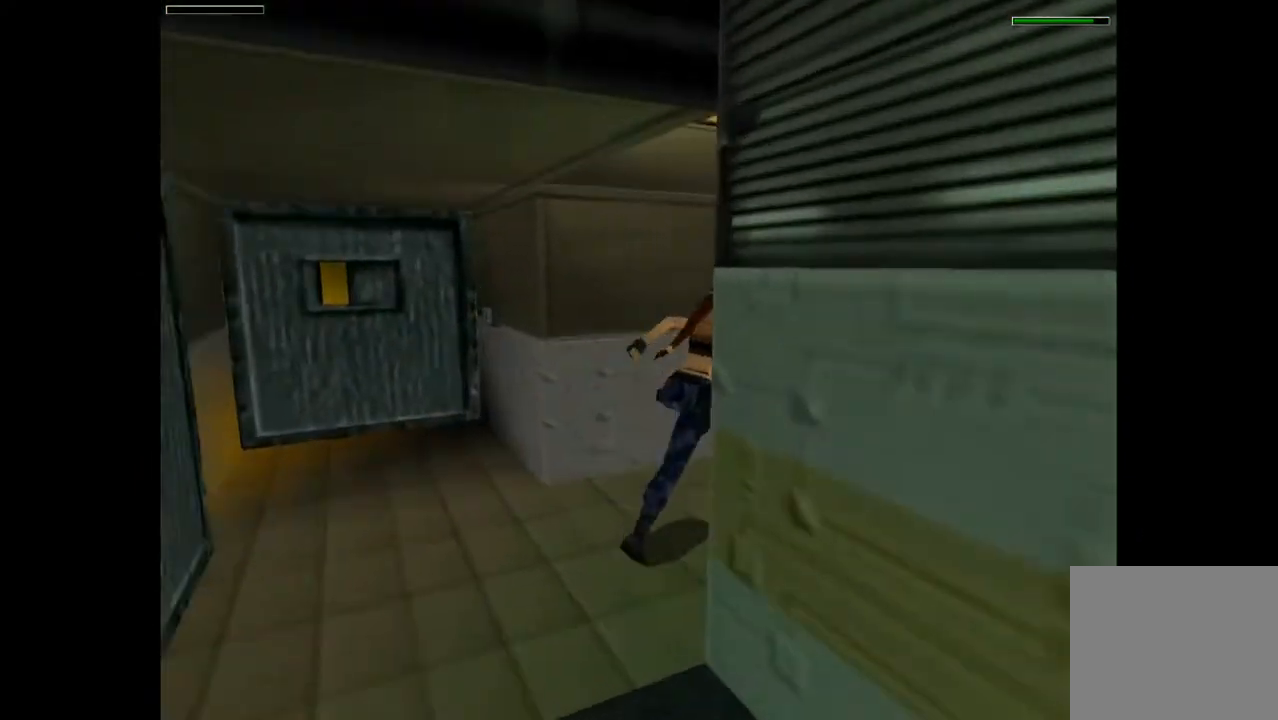
{"buttons": ["R2", "DPAD_UP"], "events": [[400, "DPAD_RIGHT", "up"]]}
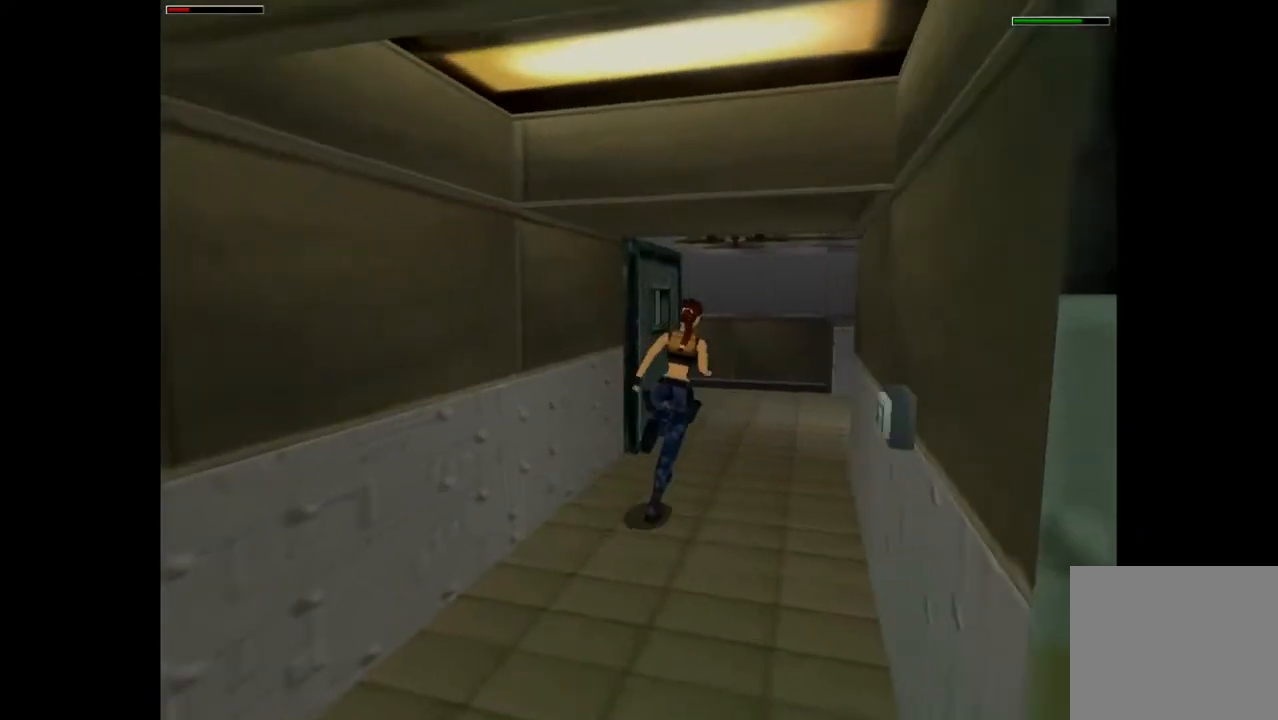
{"buttons": ["DPAD_UP", "DPAD_LEFT"], "events": [[133, "DPAD_LEFT", "down"], [367, "R2", "up"]]}
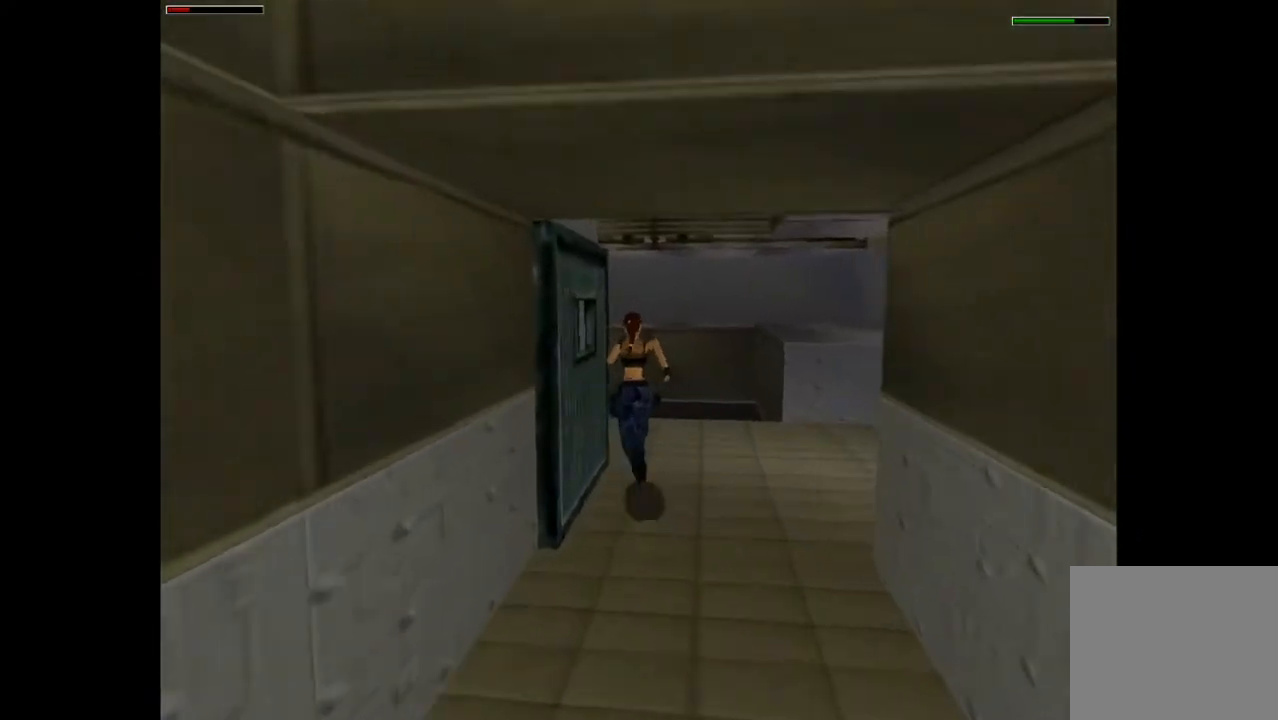
{"buttons": ["DPAD_UP", "DPAD_LEFT"], "events": []}
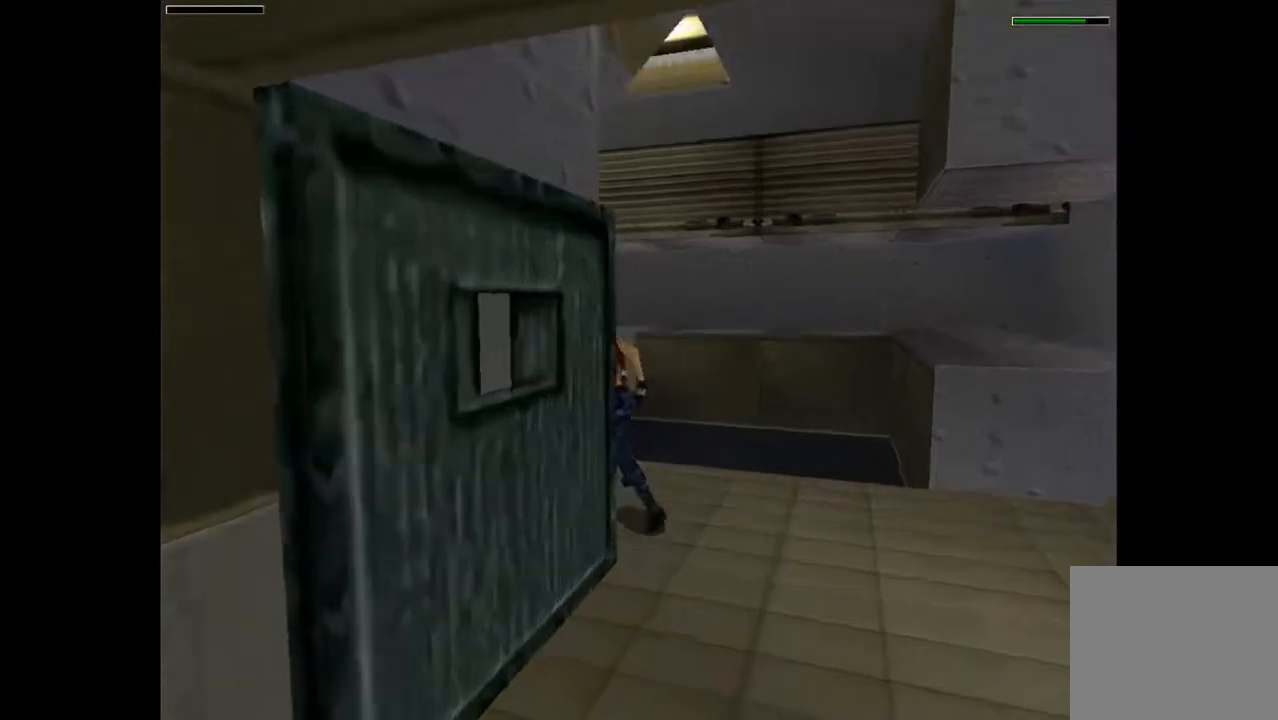
{"buttons": ["DPAD_UP", "DPAD_LEFT"], "events": [[100, "DPAD_LEFT", "up"], [467, "DPAD_LEFT", "down"]]}
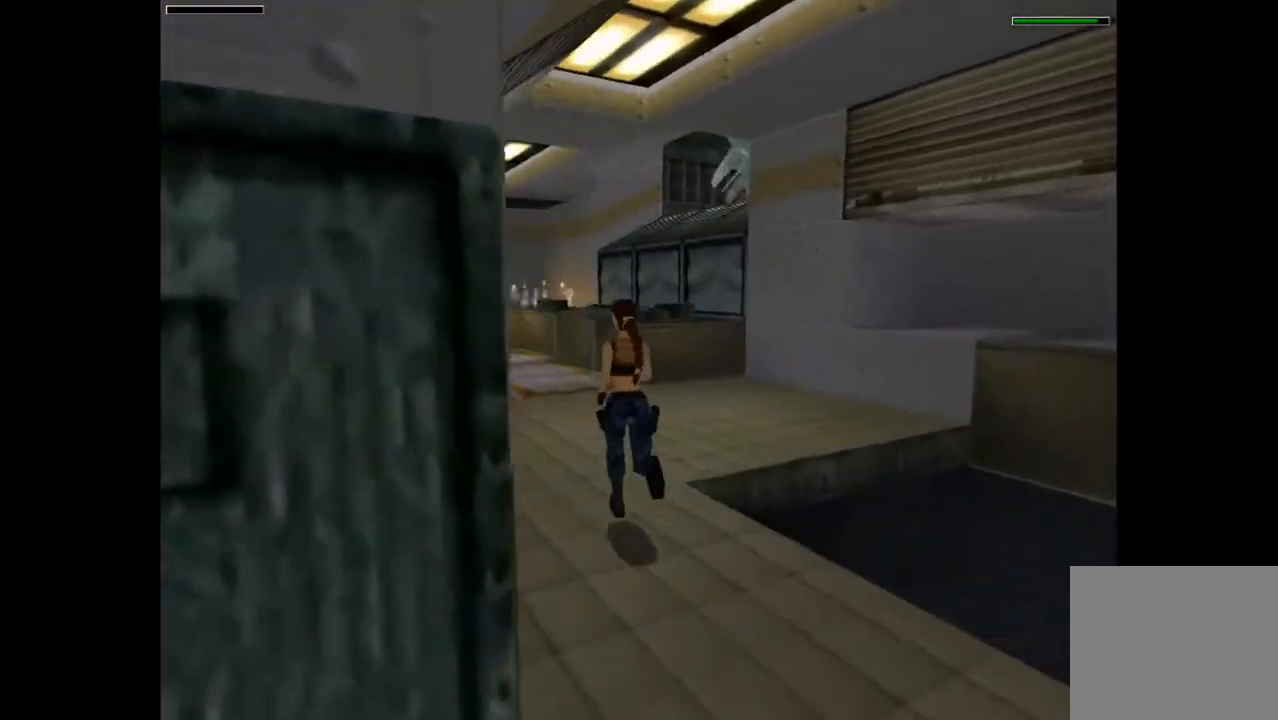
{"buttons": ["DPAD_UP", "DPAD_LEFT"], "events": [[67, "DPAD_LEFT", "up"], [233, "DPAD_LEFT", "down"]]}
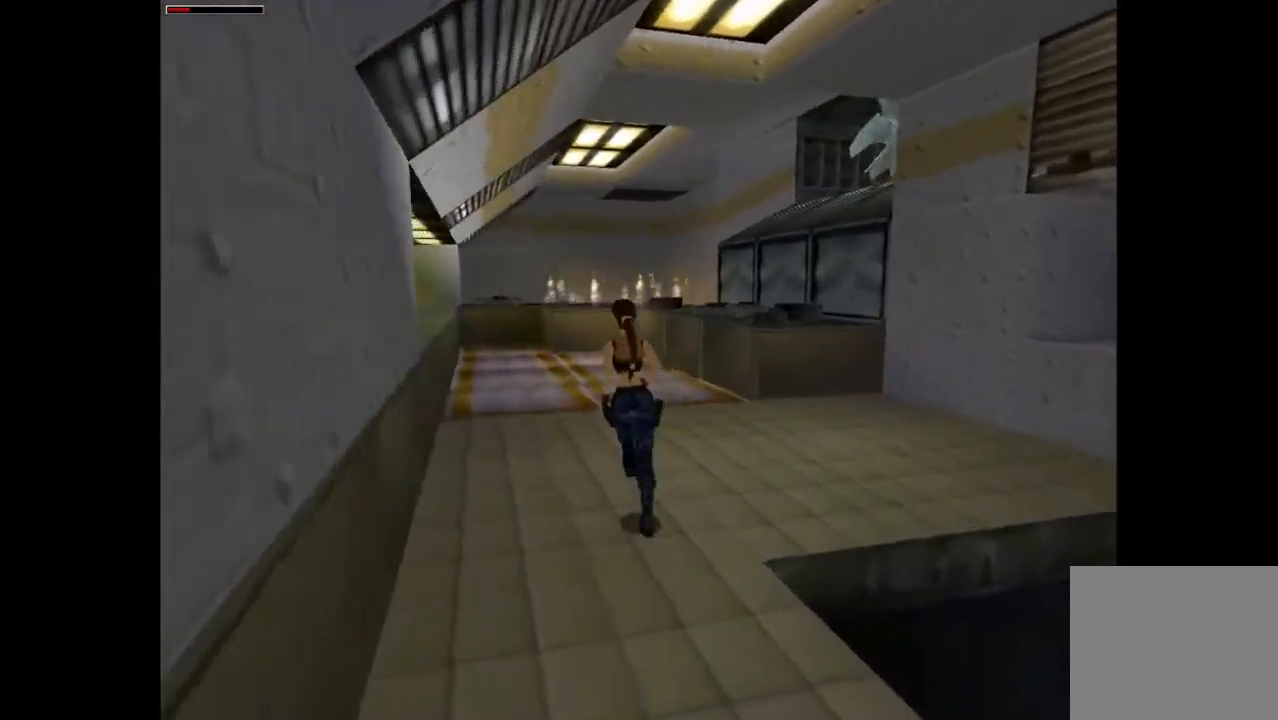
{"buttons": ["SQUARE", "DPAD_UP", "DPAD_LEFT"], "events": [[367, "SQUARE", "down"]]}
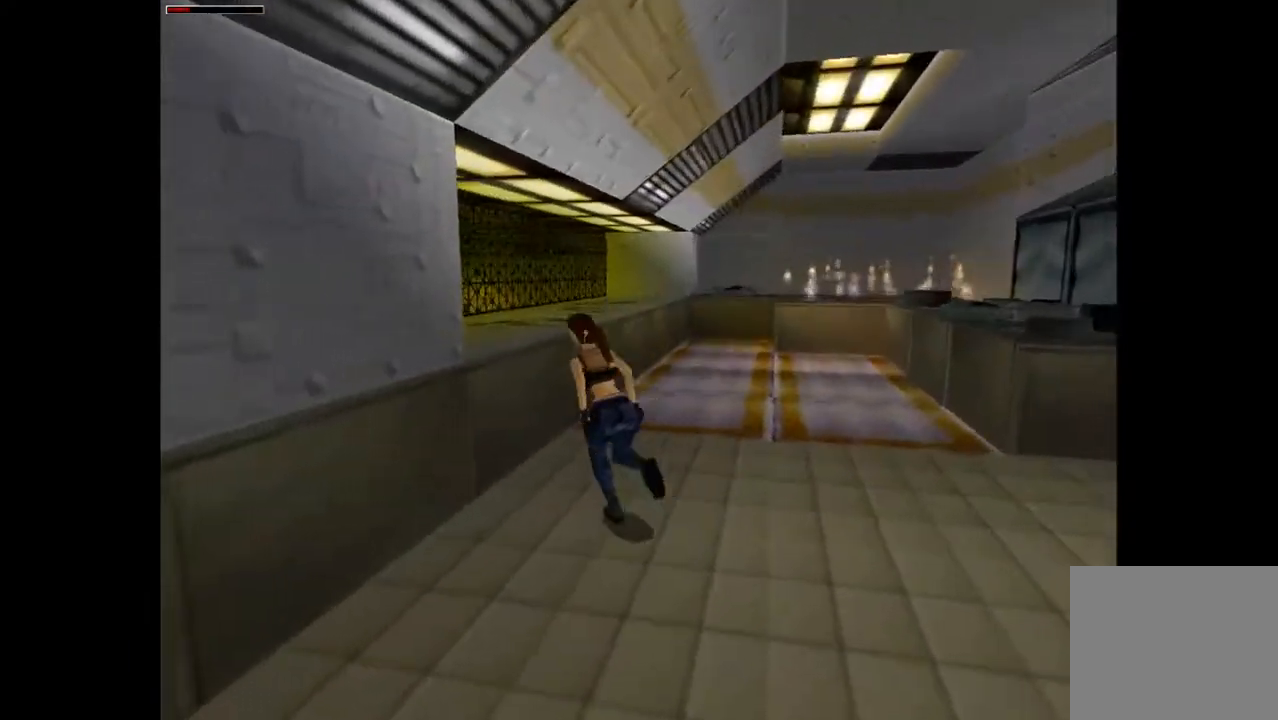
{"buttons": ["DPAD_LEFT"], "events": [[33, "SQUARE", "up"], [267, "DPAD_UP", "up"]]}
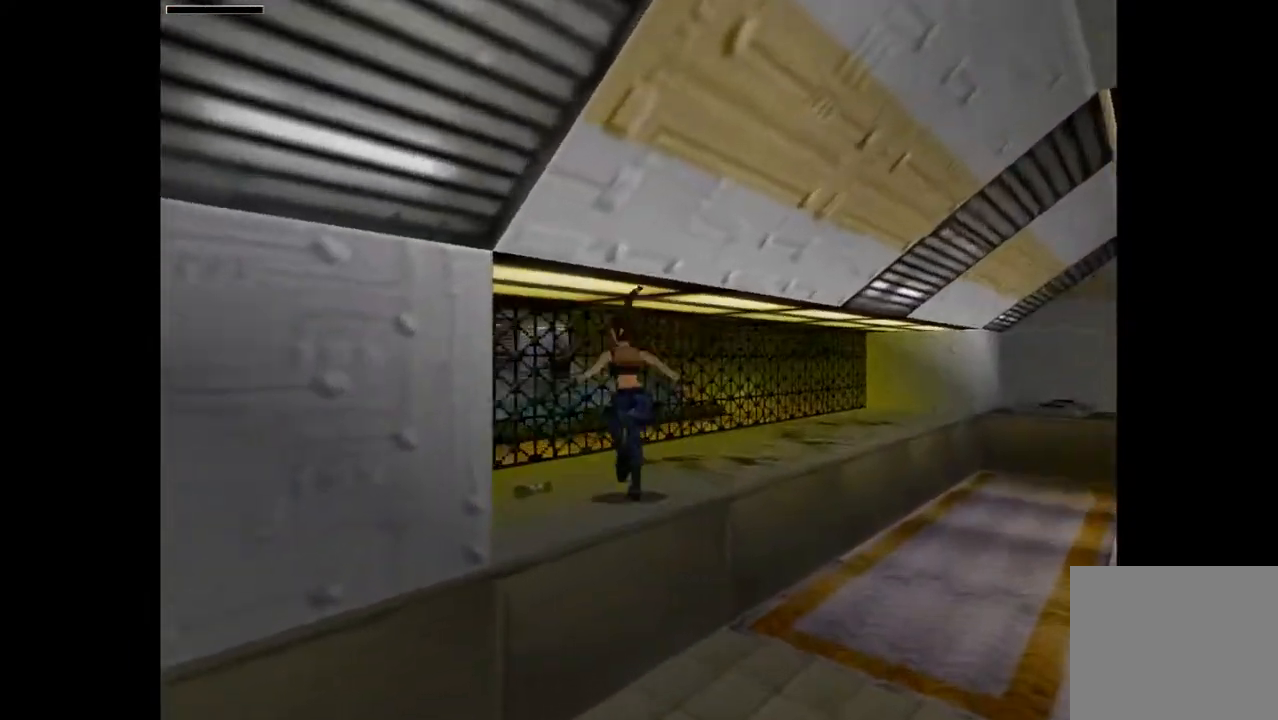
{"buttons": ["DPAD_LEFT"], "events": [[100, "DPAD_LEFT", "up"], [367, "DPAD_LEFT", "down"]]}